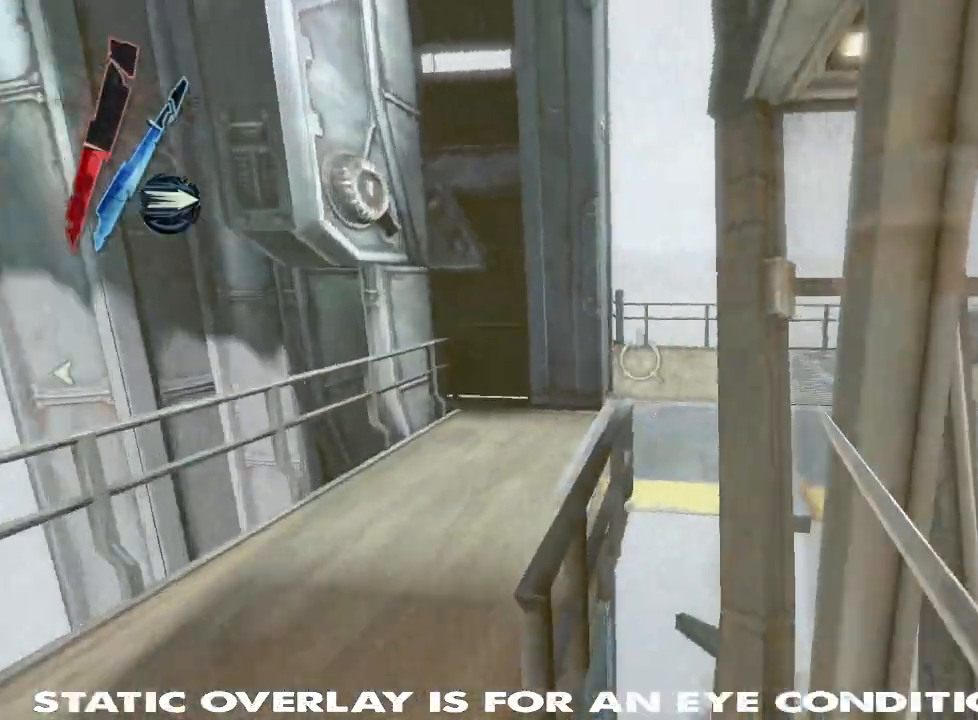
Gameplay with keyboard and mouse; each line is a JSON object with the keys and mouse buttons held at the frame after it. "events" lists presses ("down") and releases ("up") of "1", "2", "3", "4", "5", "a", "alt", "b", "c", "caps_lock", "ctrl", "d", "e", "f", "g", "q", "r", "s", "shift", "space", "super", "t", "tab", "tilde", "v", "w", "x", "z", "mouse_left", "mouse_wheel" and "mouse_right" between this image and that frame as [ms after this image, input, new state], when the widget could be followed in between. "mouse_left", "mouse_wheel", "mouse_right" = the "left", "wheel", "right" buttons of the "mouse" list. No other keys are recorded. "wheel" means that the mouse wheel is clicked or scrolled. Mouse movement is not recorded.
{"keys": ["shift", "w"], "mouse": [], "events": [[384, "w", "up"], [434, "w", "down"], [500, "a", "up"]]}
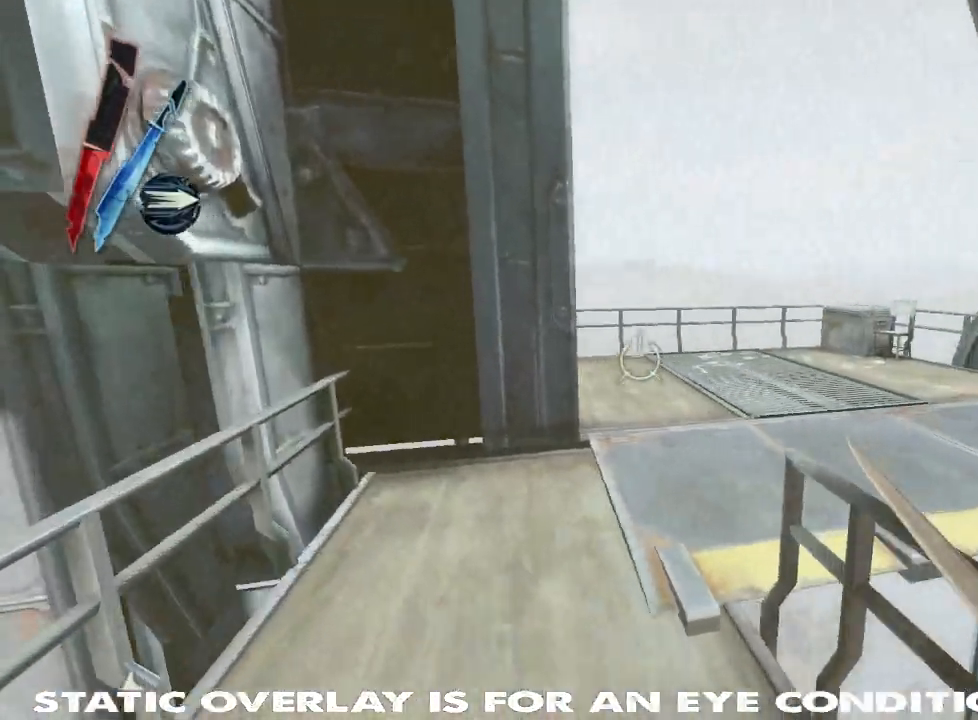
{"keys": ["shift", "w"], "mouse": [], "events": []}
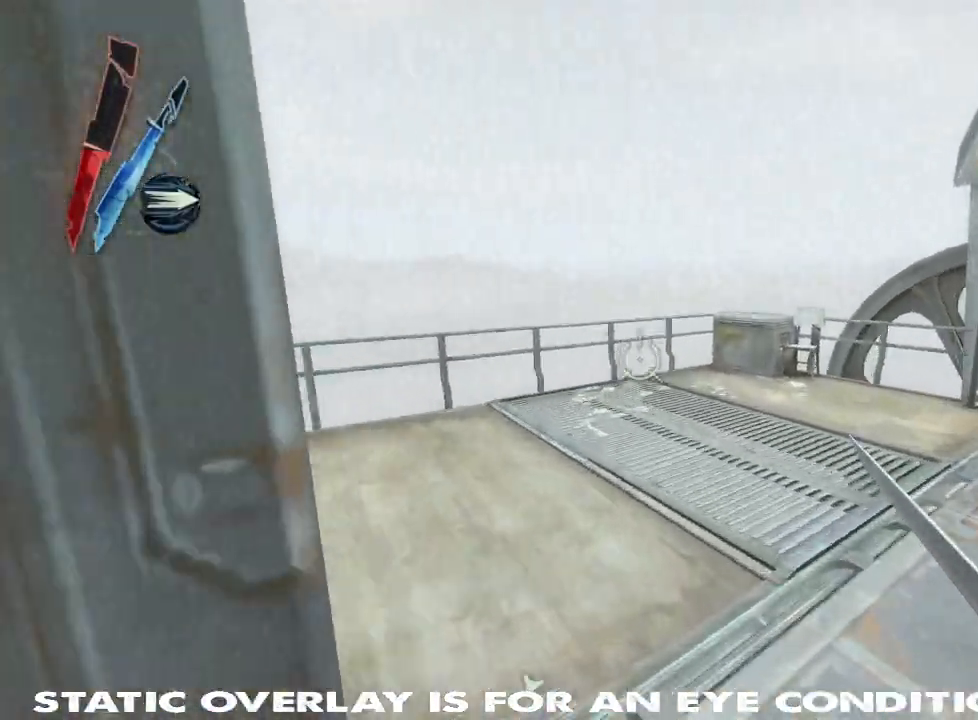
{"keys": ["d", "shift", "w"], "mouse": [], "events": [[217, "d", "down"]]}
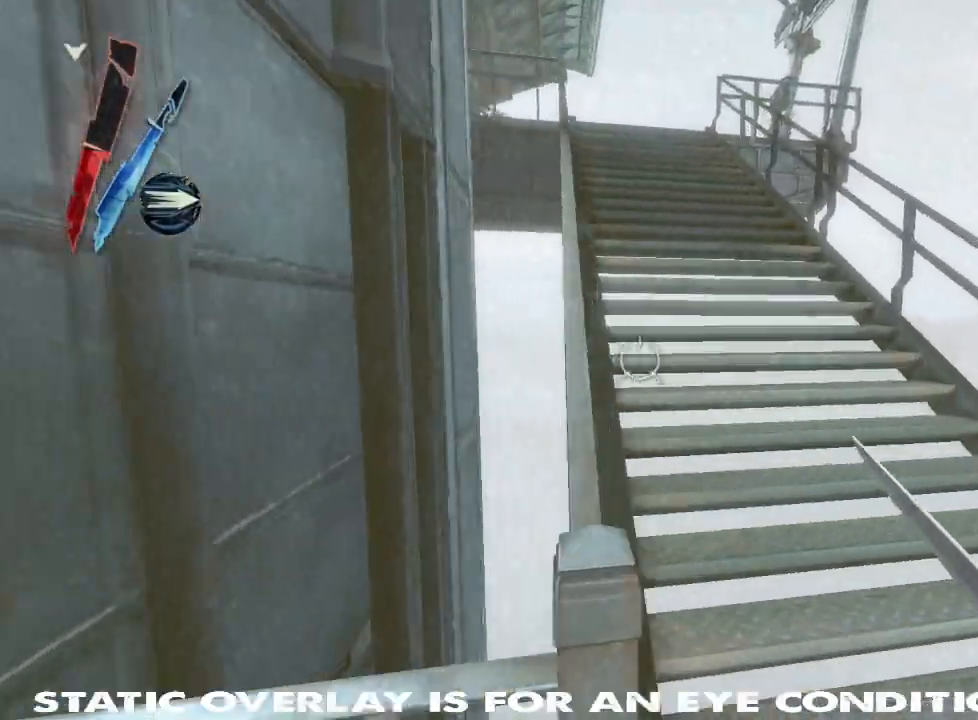
{"keys": ["shift", "w"], "mouse": [], "events": [[84, "d", "up"]]}
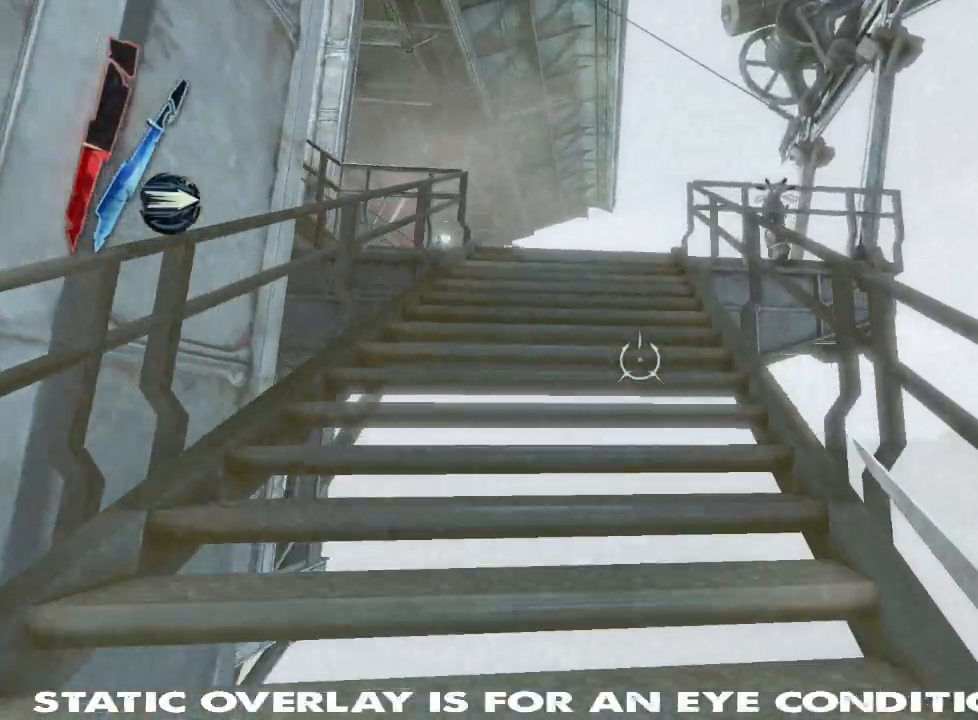
{"keys": ["shift", "w"], "mouse": []}
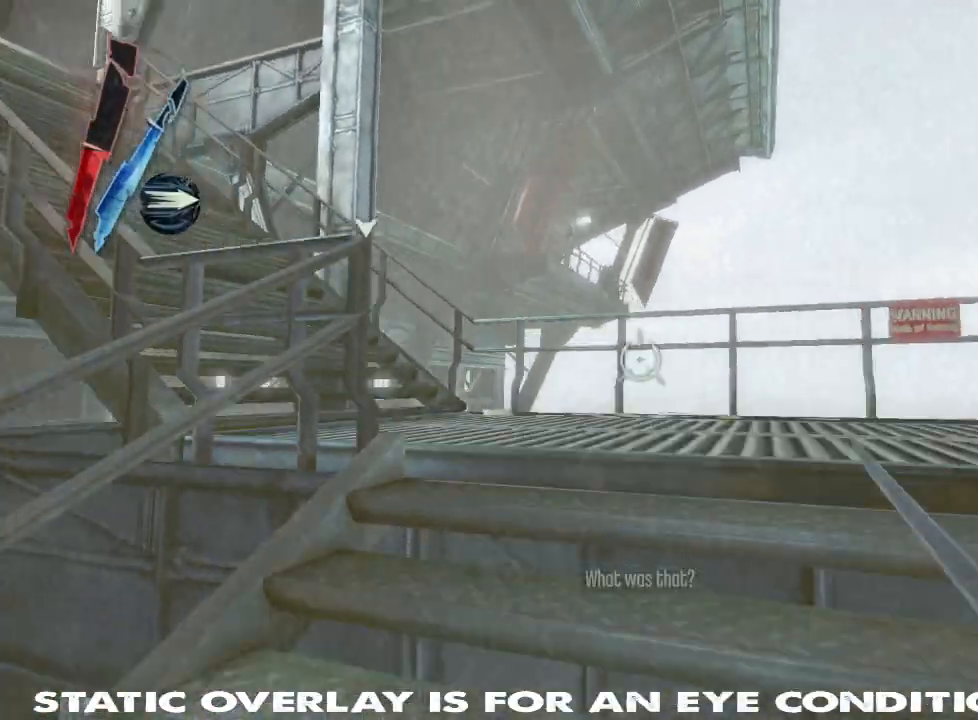
{"keys": ["shift", "w"], "mouse": []}
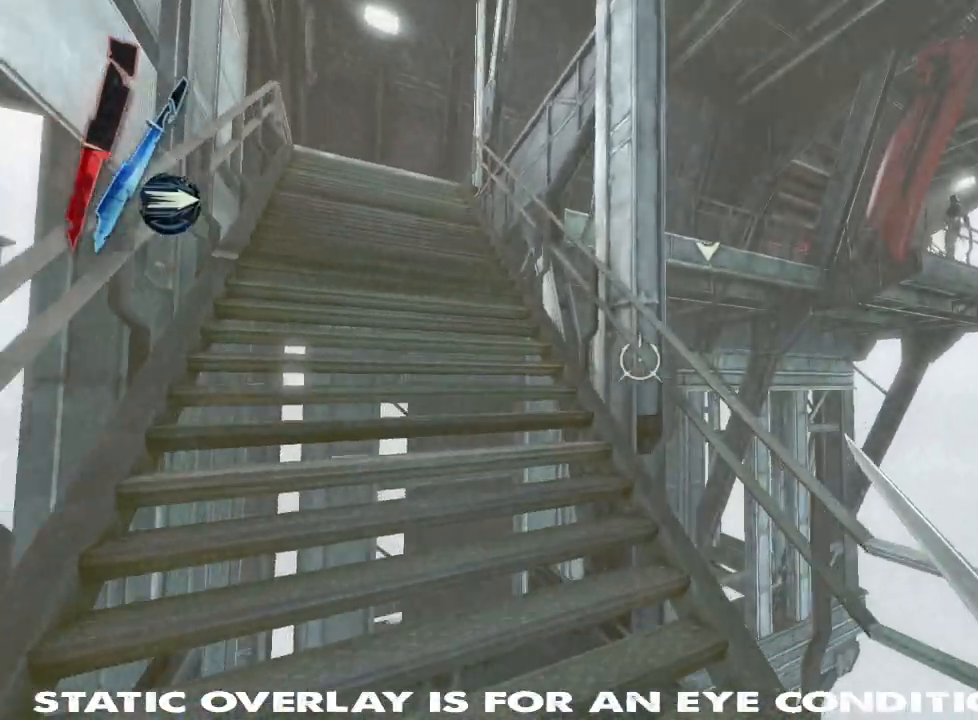
{"keys": ["shift", "w"], "mouse": [], "events": []}
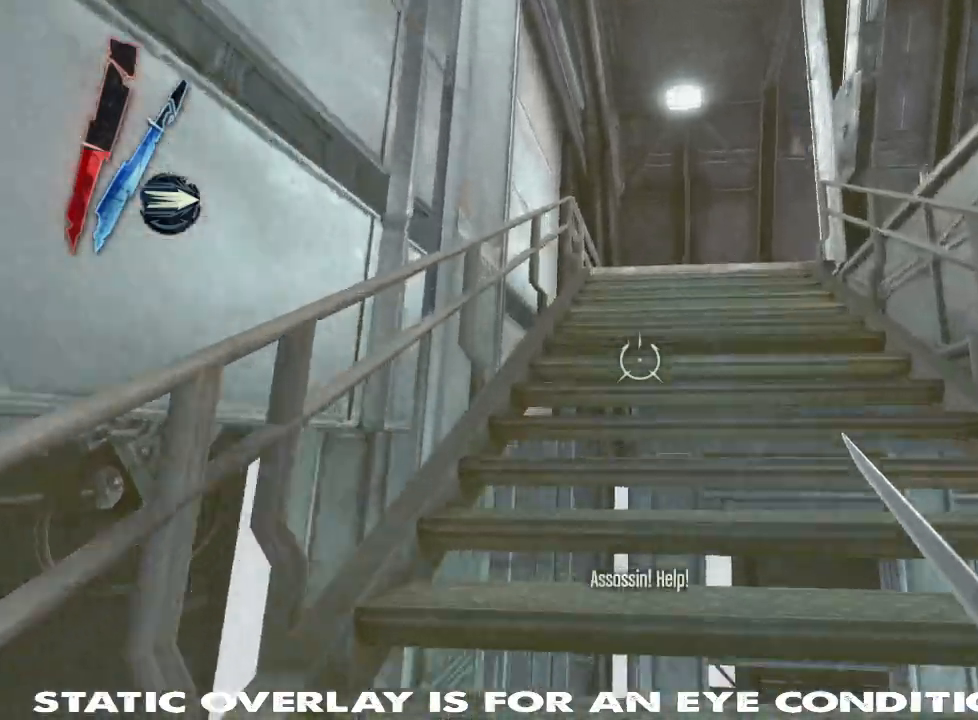
{"keys": ["shift", "w"], "mouse": [], "events": []}
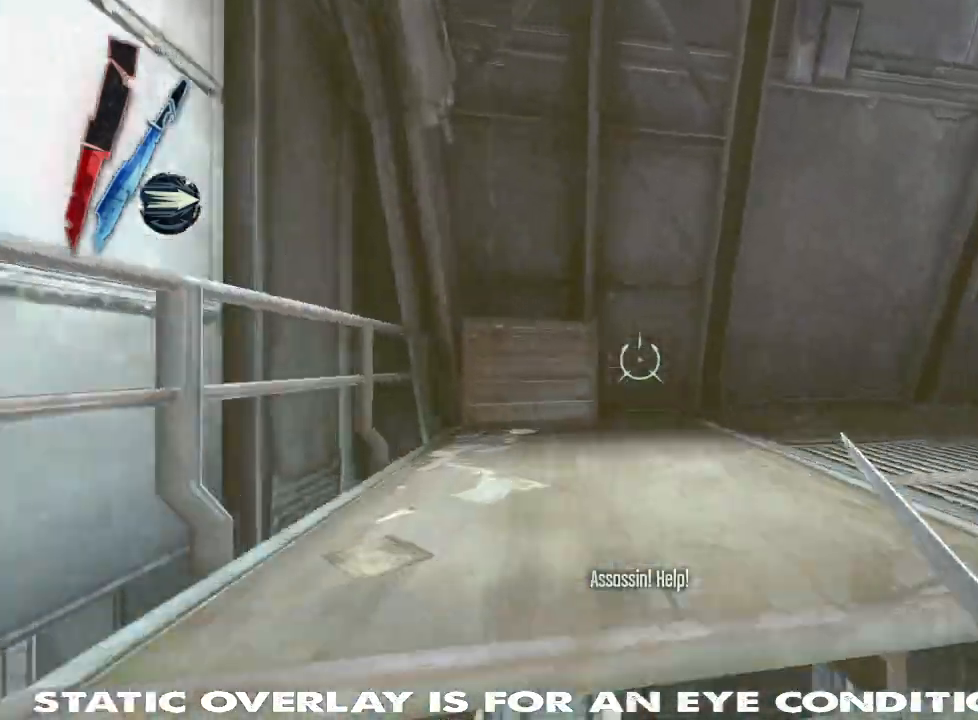
{"keys": ["shift", "w"], "mouse": []}
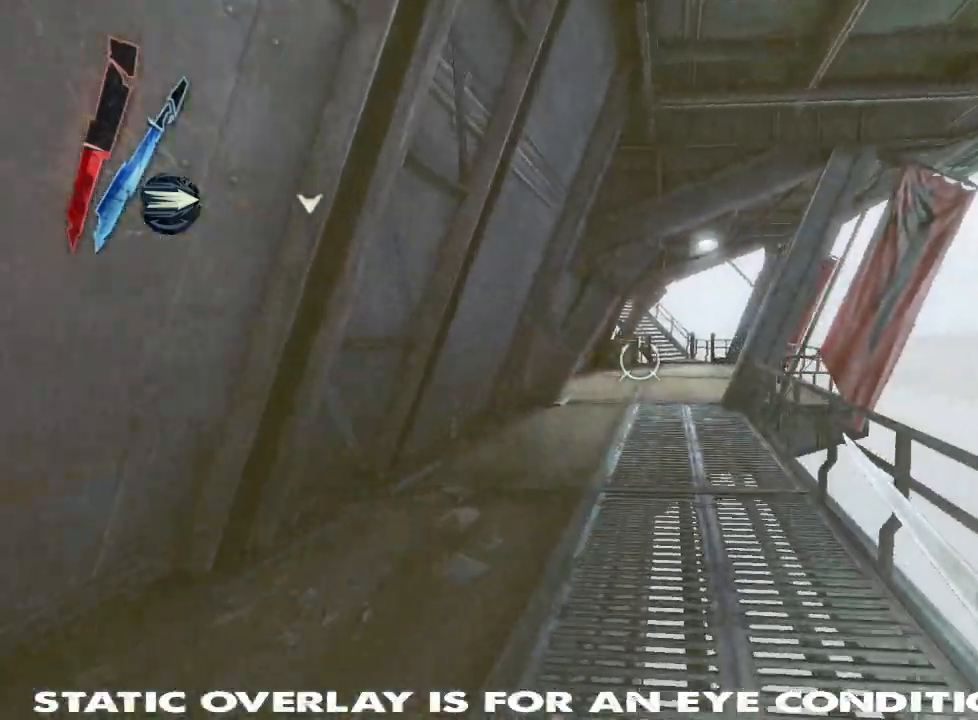
{"keys": ["shift", "w"], "mouse": [], "events": []}